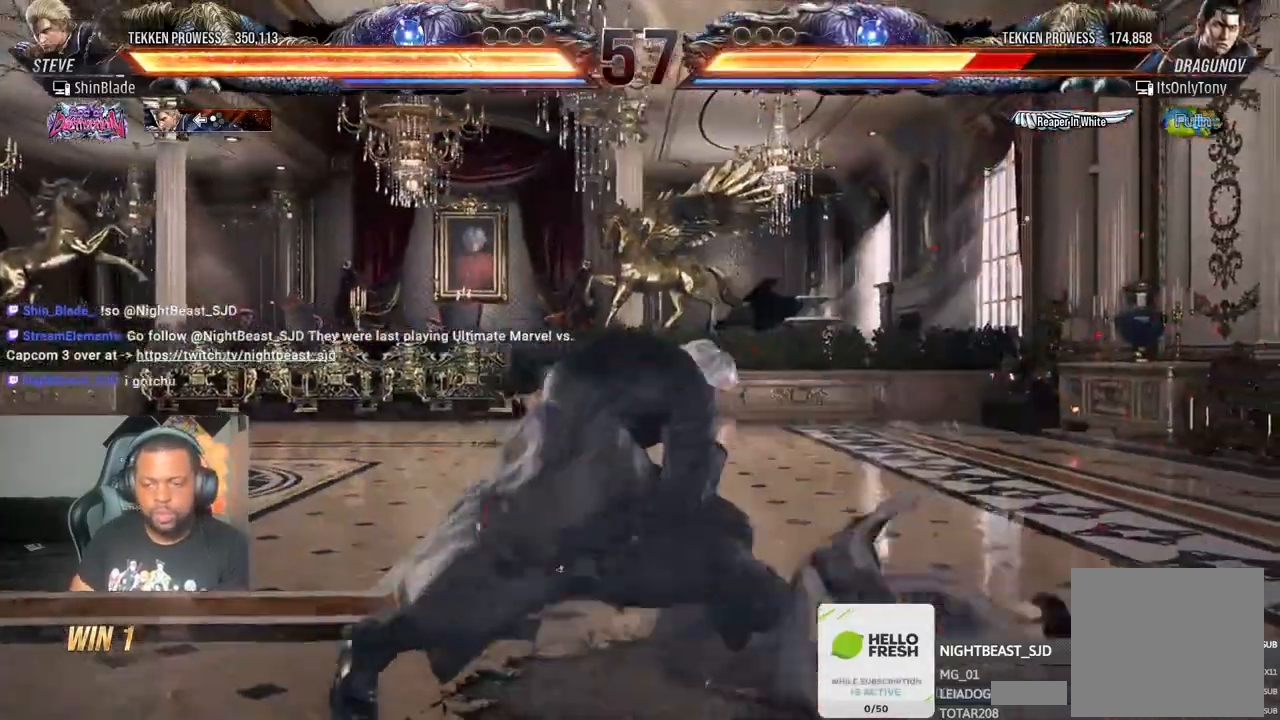
Gameplay with a controller (PlayStation layout); each line is a JSON object with the inputs held at the frame after it (dt_ms = milliseconds from this image to that frame). "events" lists button and stick changes between this image and that frame as [ms after this image, input, new state], when the widget could be followed in between. Not read: DPAD_LEFT.
{"dt_ms": 500, "buttons": ["SQUARE", "DPAD_DOWN", "DPAD_RIGHT"], "left_stick": "center", "right_stick": "center"}
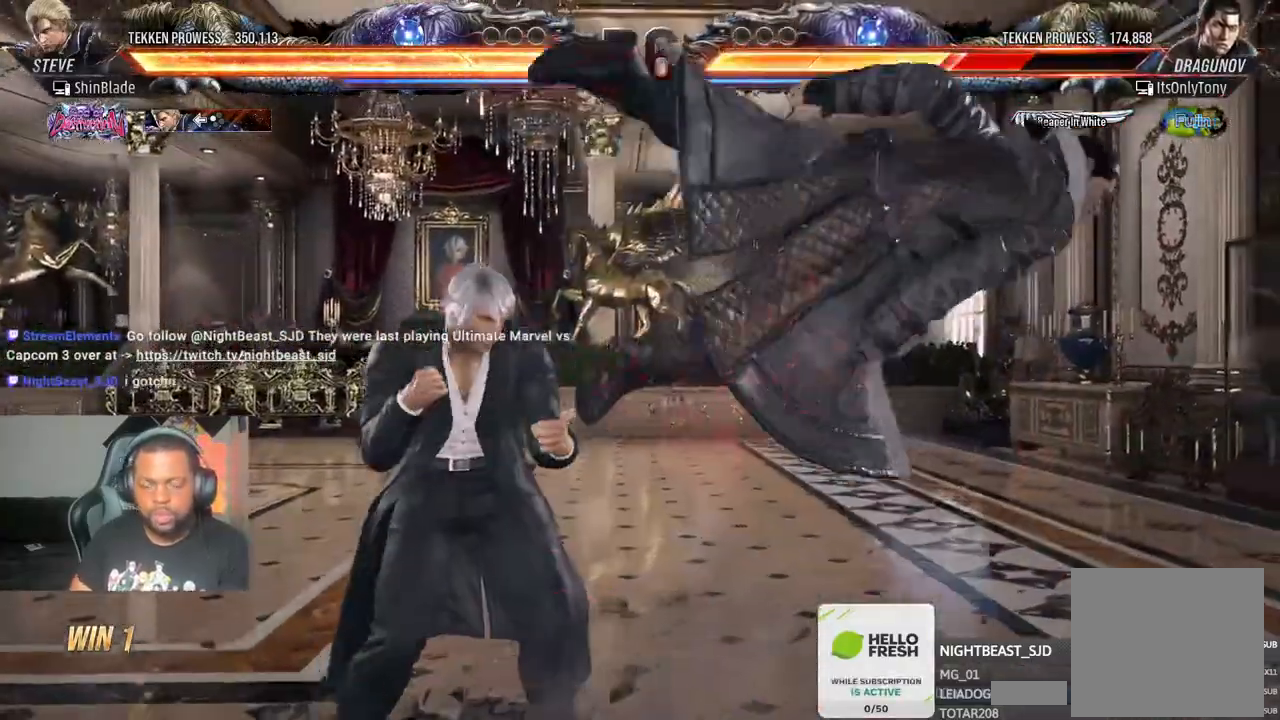
{"dt_ms": 1000, "buttons": [], "left_stick": "center", "right_stick": "center"}
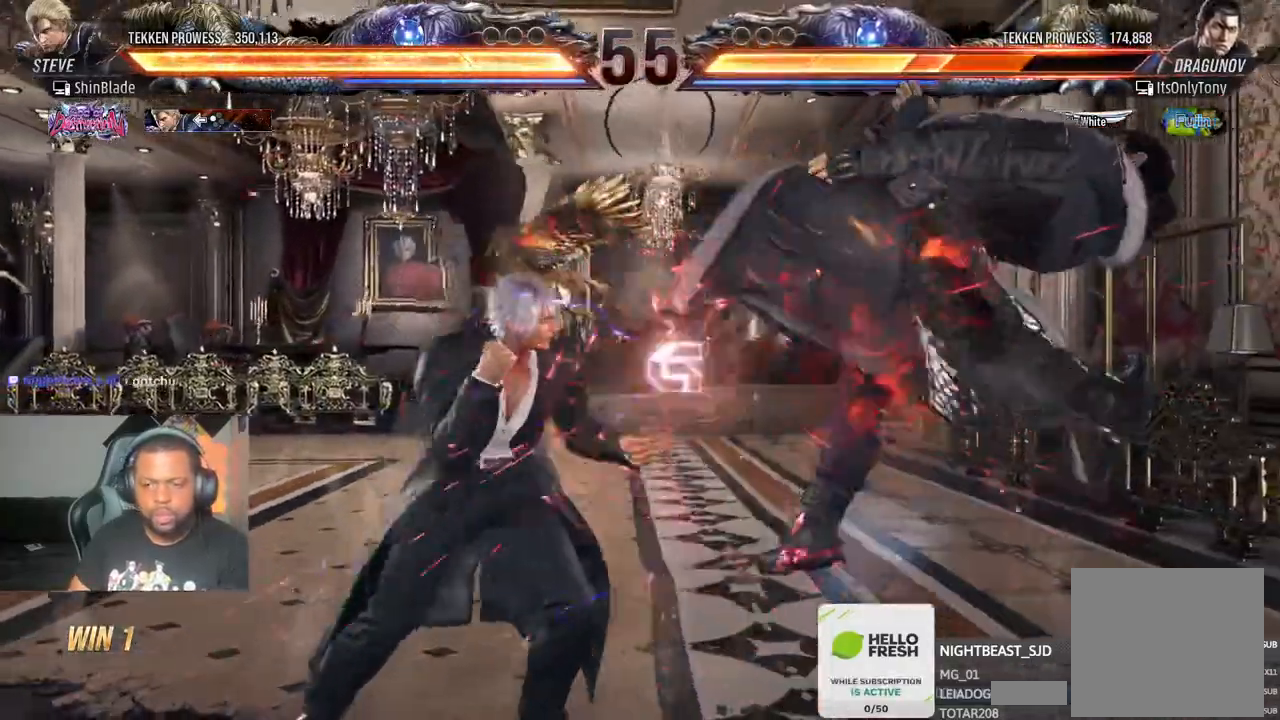
{"dt_ms": 500, "buttons": ["SQUARE", "TRIANGLE"], "left_stick": "center", "right_stick": "center", "events": [[17, "SQUARE", "down"], [100, "SQUARE", "up"], [183, "TRIANGLE", "down"], [283, "TRIANGLE", "up"], [350, "TRIANGLE", "down"], [433, "SQUARE", "down"], [433, "TRIANGLE", "up"], [500, "TRIANGLE", "down"]]}
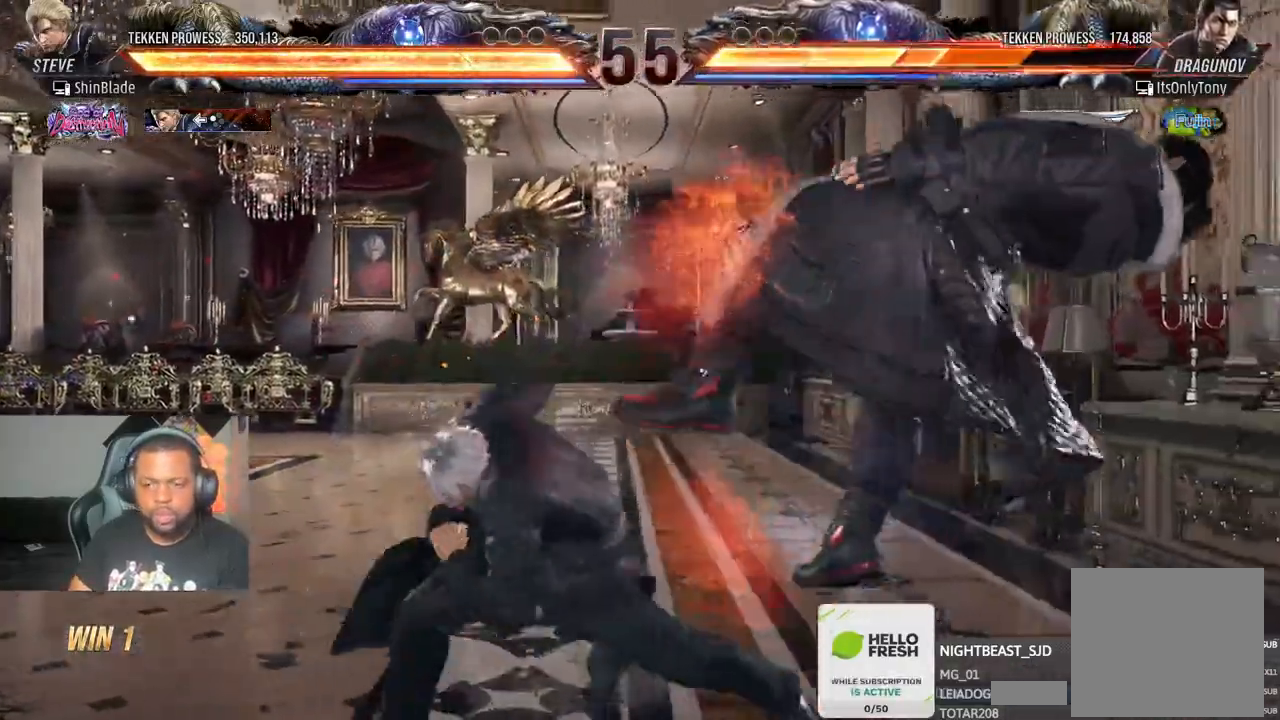
{"dt_ms": 500, "buttons": [], "left_stick": "center", "right_stick": "center", "events": [[33, "SQUARE", "up"], [100, "SQUARE", "down"], [150, "TRIANGLE", "up"], [250, "SQUARE", "up"]]}
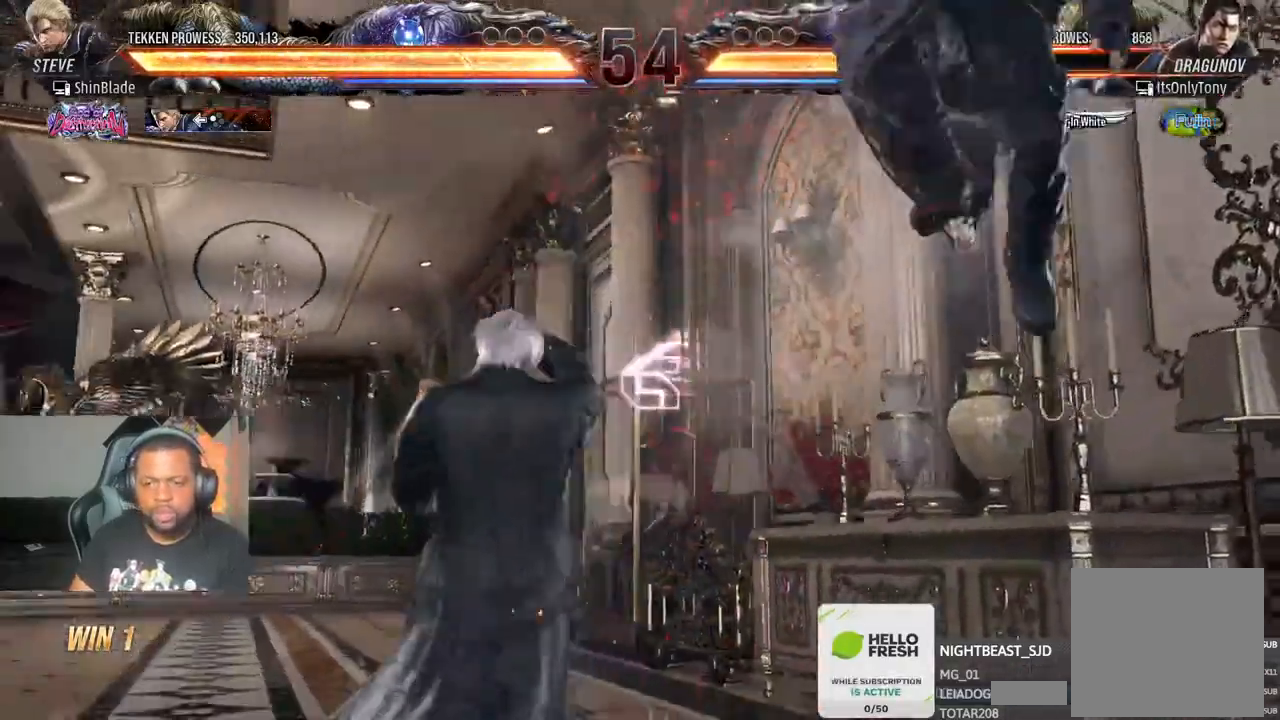
{"dt_ms": 500, "buttons": [], "left_stick": "center", "right_stick": "center", "events": [[33, "DPAD_RIGHT", "down"], [83, "DPAD_RIGHT", "up"], [167, "DPAD_RIGHT", "down"], [250, "DPAD_RIGHT", "up"], [300, "TRIANGLE", "down"], [383, "SQUARE", "down"], [400, "TRIANGLE", "up"], [500, "SQUARE", "up"]]}
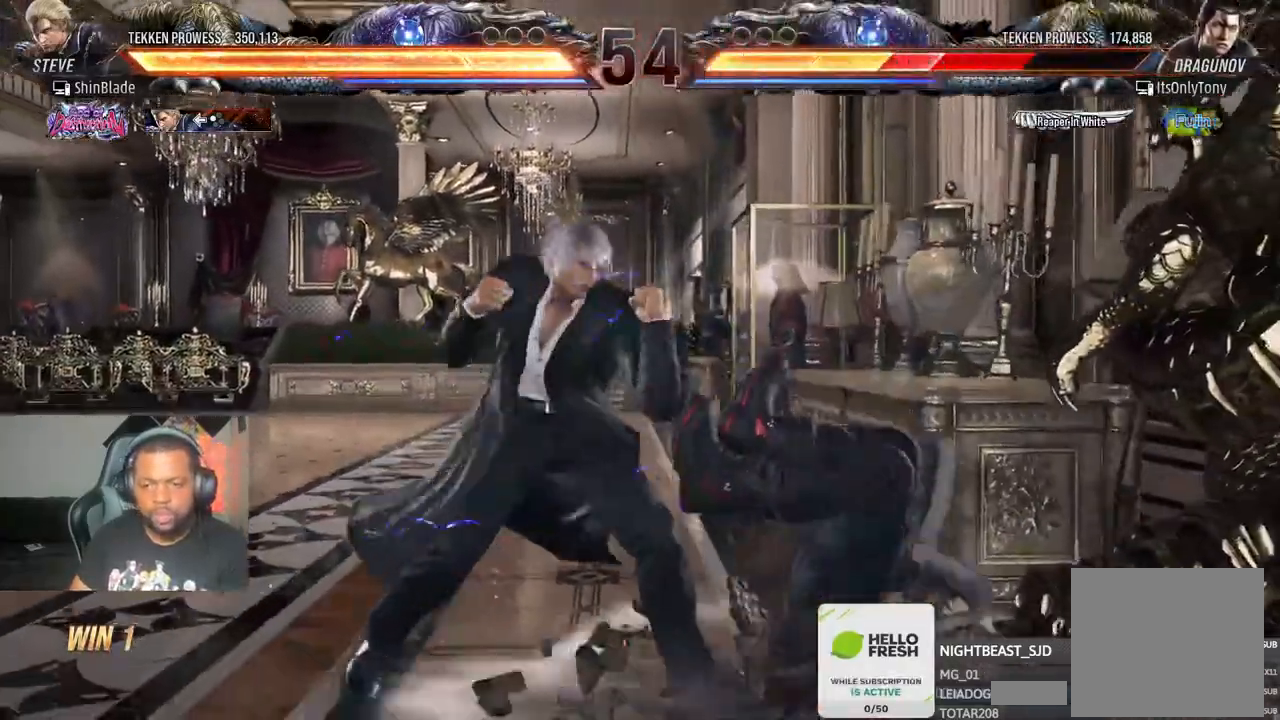
{"dt_ms": 500, "buttons": ["DPAD_RIGHT"], "left_stick": "center", "right_stick": "center", "events": [[33, "DPAD_RIGHT", "down"]]}
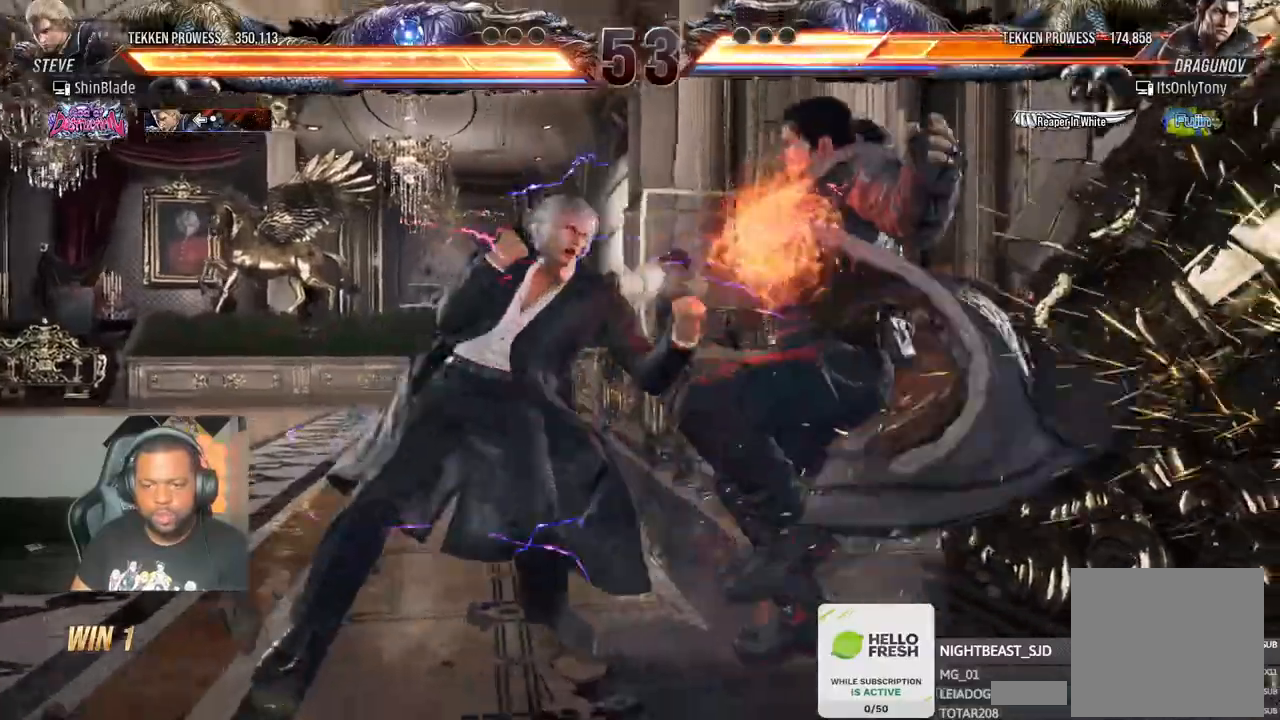
{"dt_ms": 500, "buttons": ["TRIANGLE", "DPAD_UP"], "left_stick": "center", "right_stick": "center", "events": [[33, "DPAD_UP", "down"], [117, "DPAD_RIGHT", "up"], [117, "TRIANGLE", "down"], [217, "TRIANGLE", "up"], [233, "DPAD_UP", "up"], [300, "TRIANGLE", "down"], [400, "DPAD_UP", "down"], [400, "SQUARE", "down"], [400, "TRIANGLE", "up"], [467, "TRIANGLE", "down"], [483, "SQUARE", "up"]]}
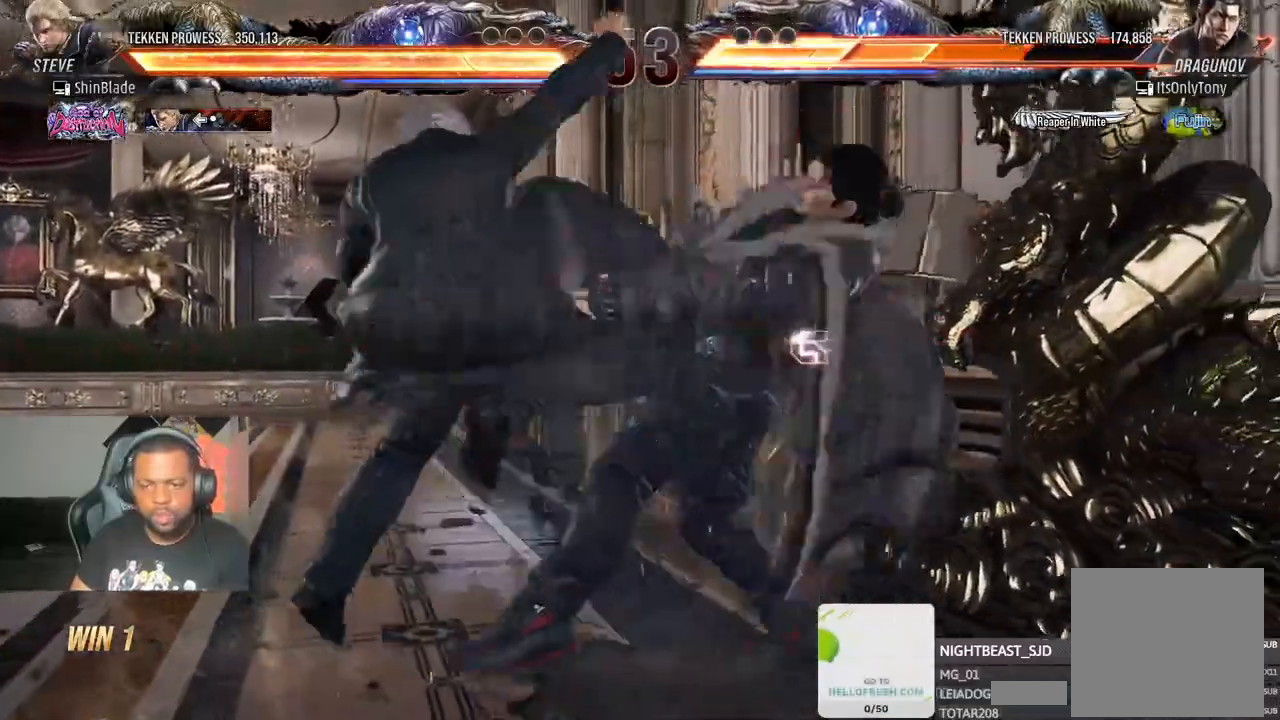
{"dt_ms": 500, "buttons": ["R2"], "left_stick": "center", "right_stick": "center", "events": [[33, "DPAD_DOWN", "down"], [33, "DPAD_RIGHT", "down"], [33, "DPAD_UP", "up"], [50, "SQUARE", "down"], [83, "DPAD_RIGHT", "up"], [100, "TRIANGLE", "up"], [133, "DPAD_DOWN", "up"], [217, "SQUARE", "up"], [367, "DPAD_DOWN", "down"], [383, "R2", "down"], [467, "DPAD_DOWN", "up"]]}
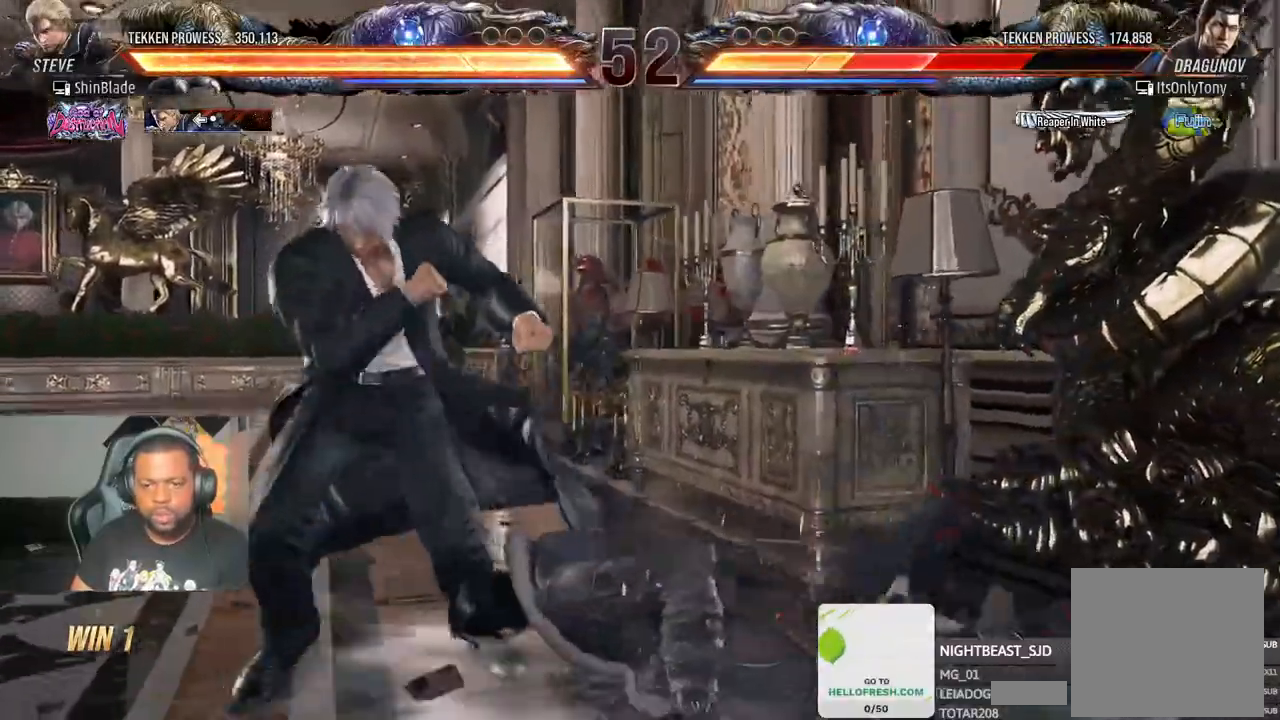
{"dt_ms": 1000, "buttons": ["TRIANGLE"], "left_stick": "center", "right_stick": "center"}